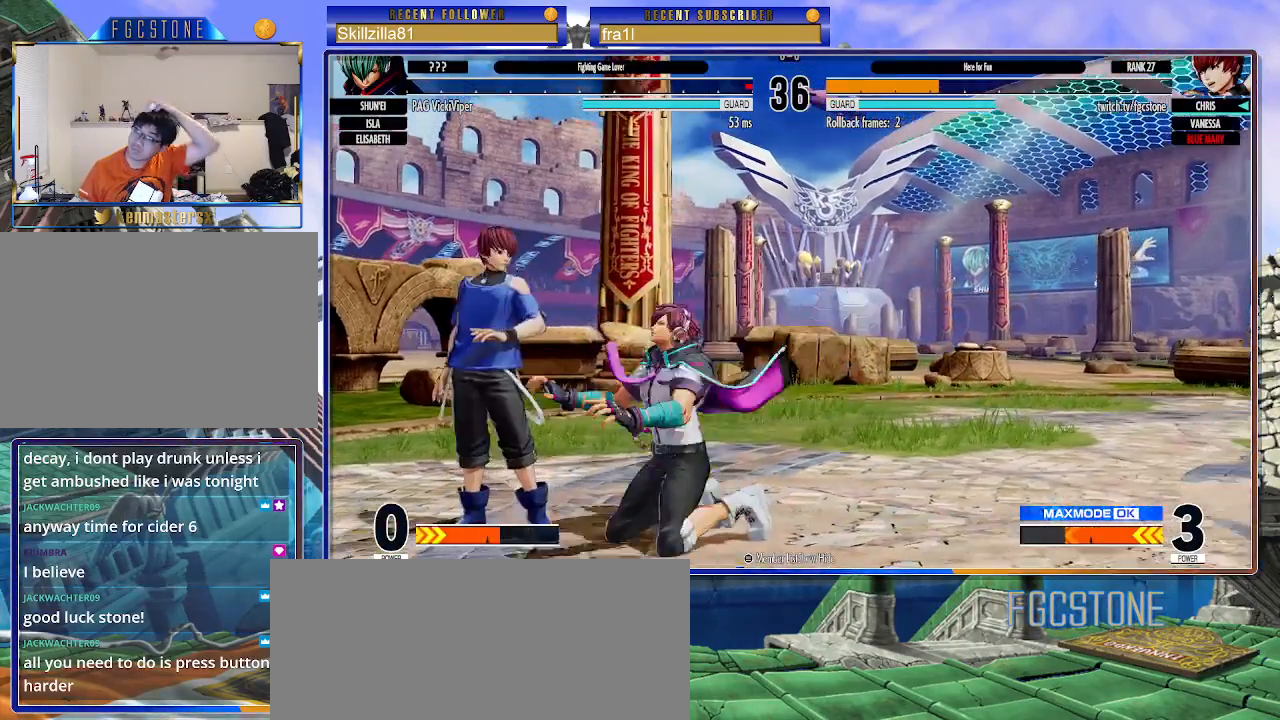
Gameplay with a controller (arcade stick); each line is a JSON object with the inputs held at the frame after it. "events" lists button and stick changes between this image and that frame as [ms after this image, input, new state], when the widget could be followed in between. Not read: L3 R3.
{"buttons": [], "left_stick": "center", "events": []}
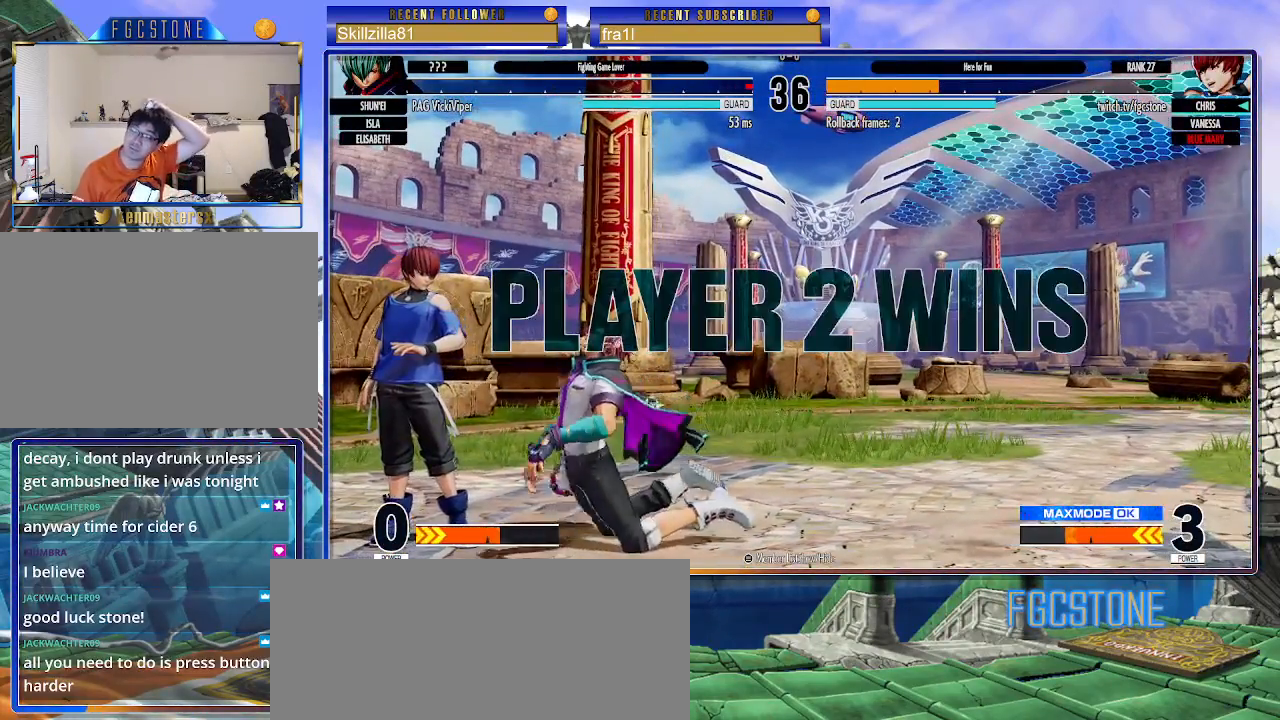
{"buttons": [], "left_stick": "center", "events": []}
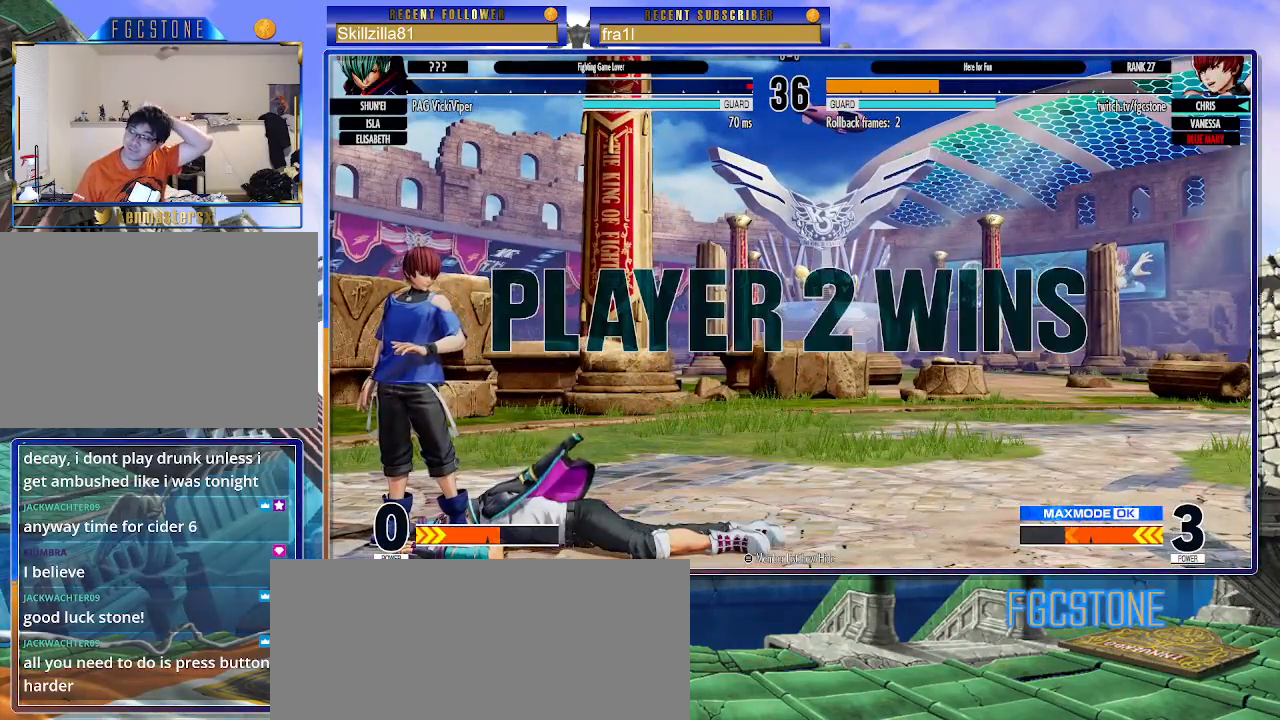
{"buttons": [], "left_stick": "center", "events": []}
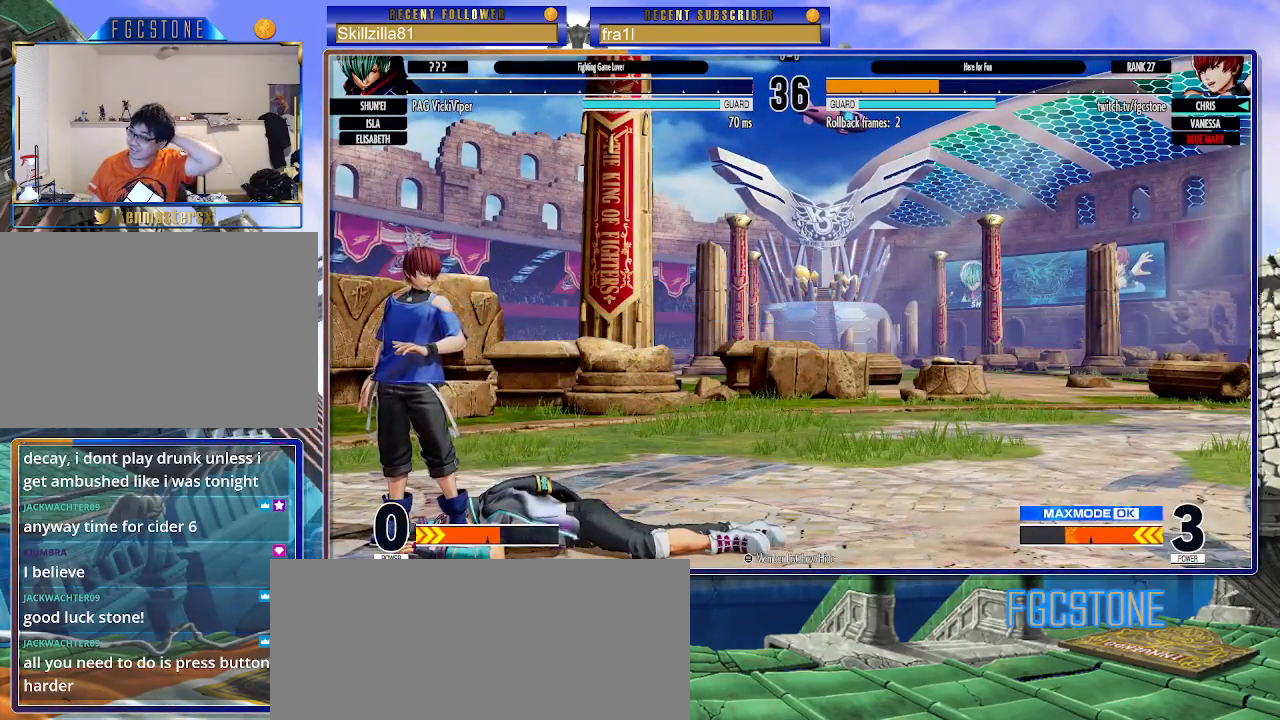
{"buttons": [], "left_stick": "center", "events": []}
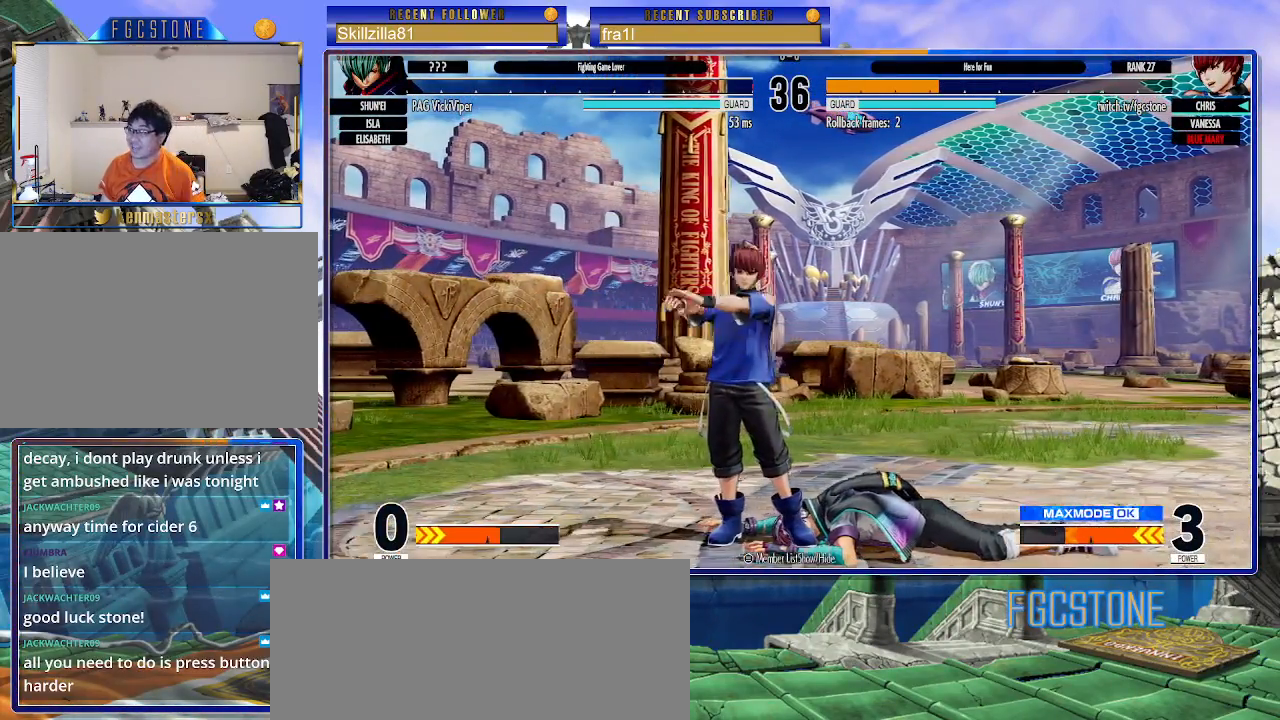
{"buttons": [], "left_stick": "center", "events": [[217, "CROSS", "down"], [300, "CROSS", "up"]]}
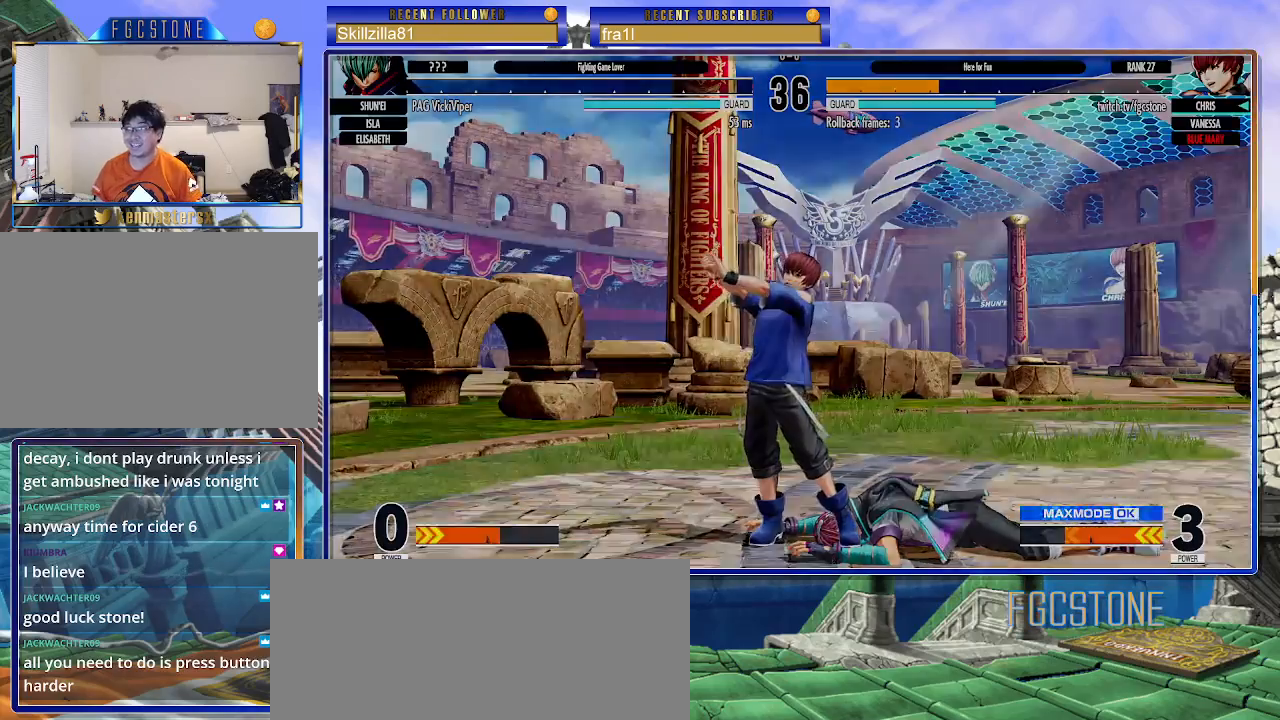
{"buttons": [], "left_stick": "center", "events": []}
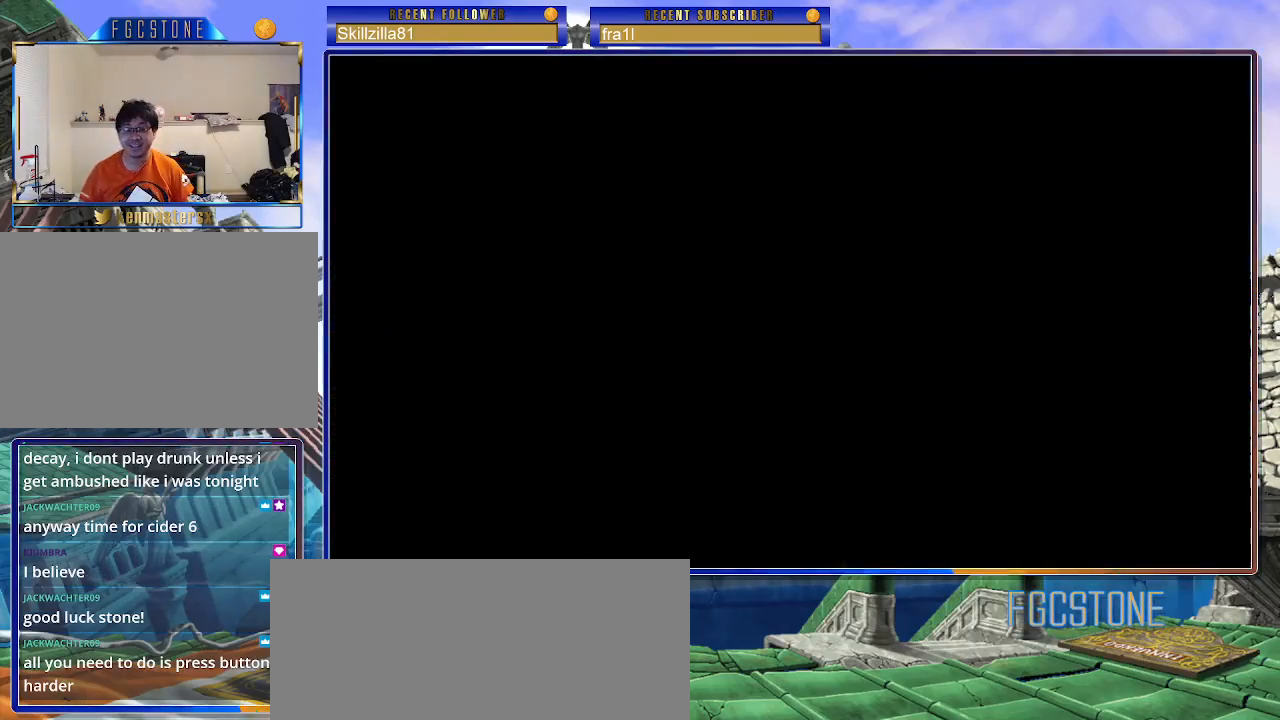
{"buttons": [], "left_stick": "center", "events": []}
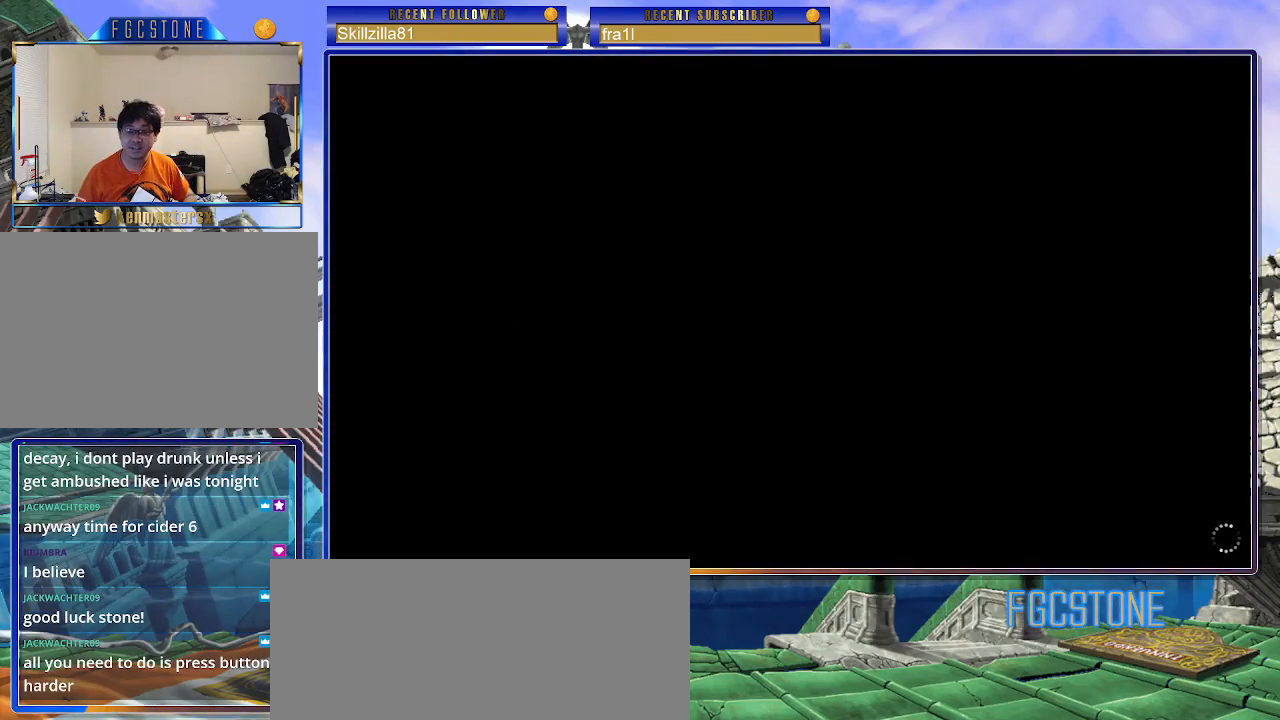
{"buttons": [], "left_stick": "center", "events": []}
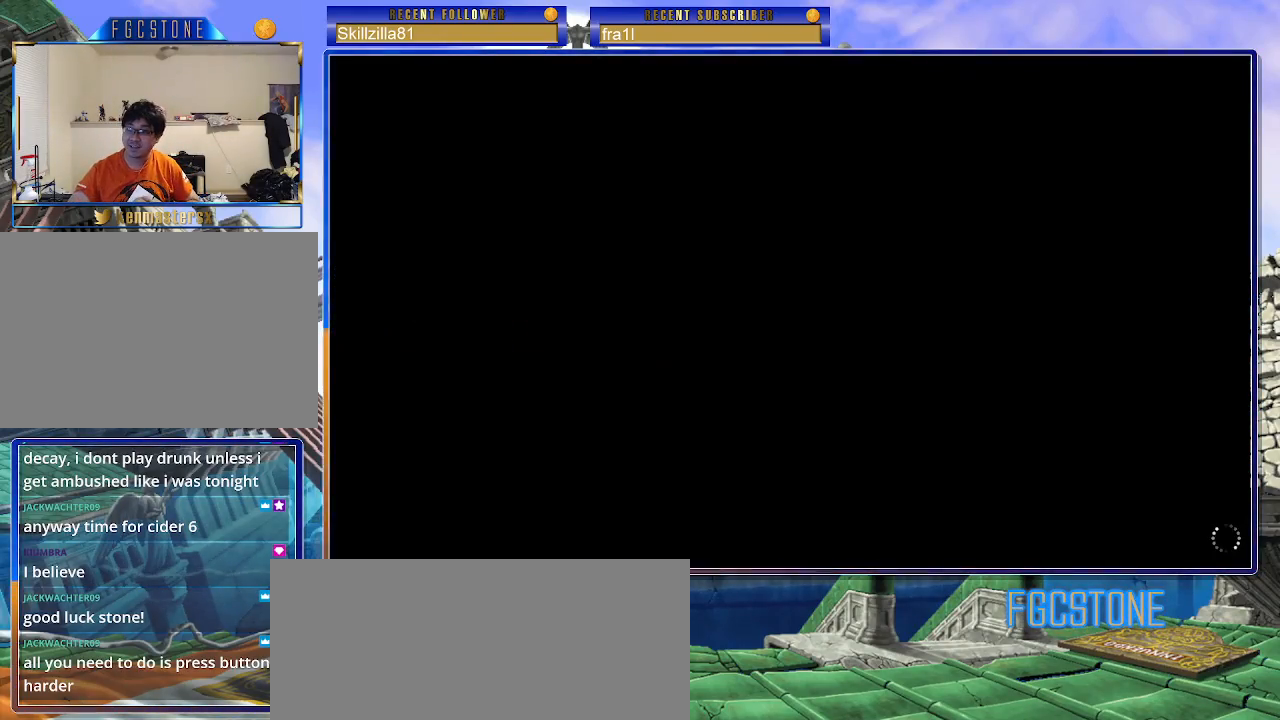
{"buttons": [], "left_stick": "center", "events": []}
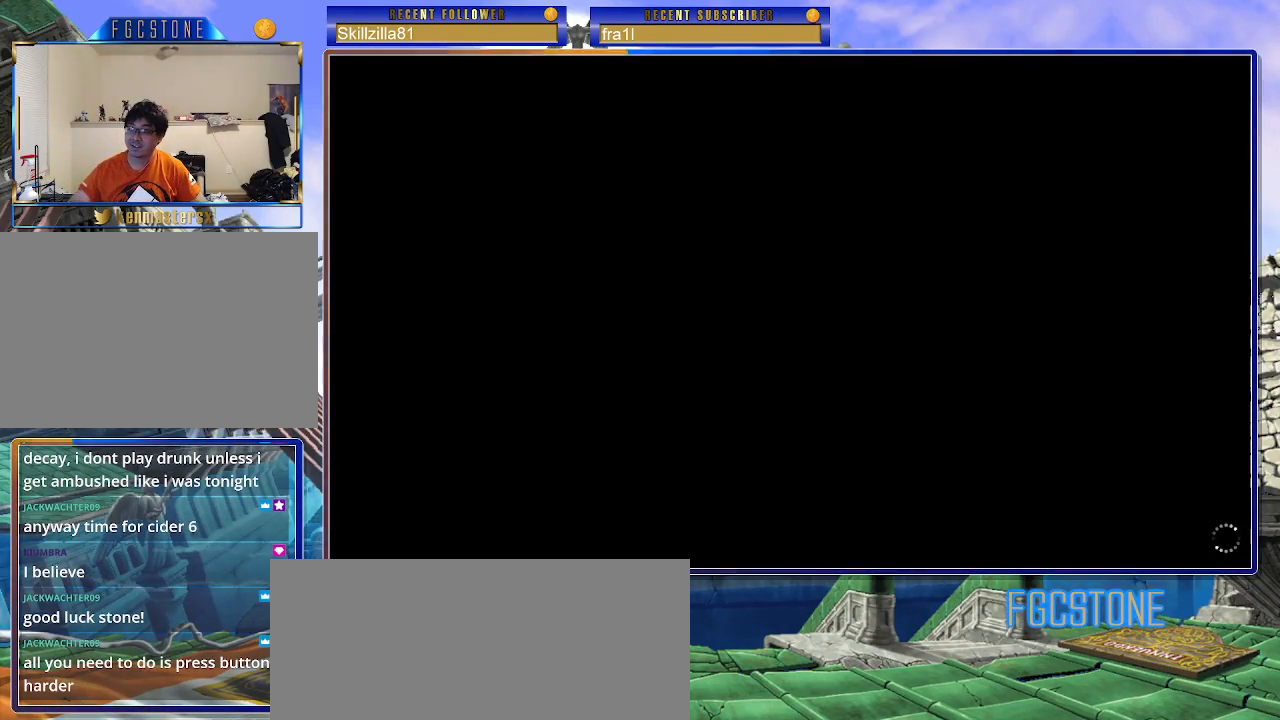
{"buttons": [], "left_stick": "center", "events": []}
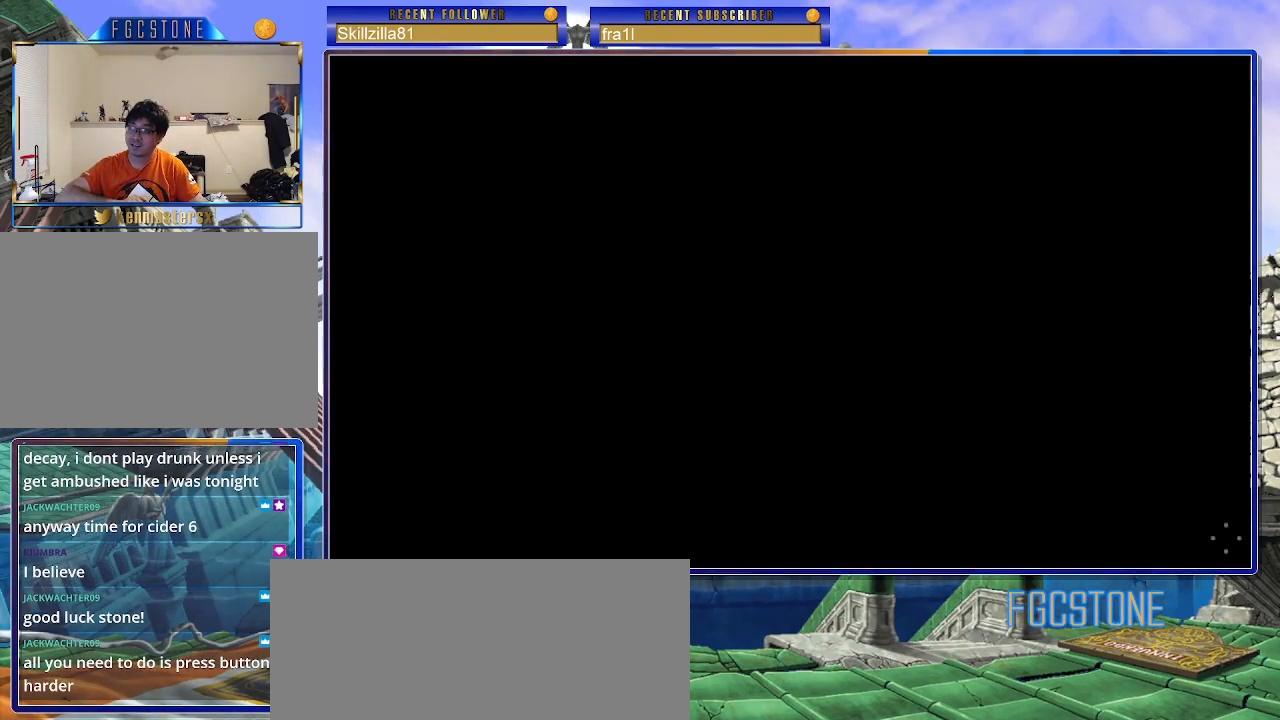
{"buttons": [], "left_stick": "center", "events": []}
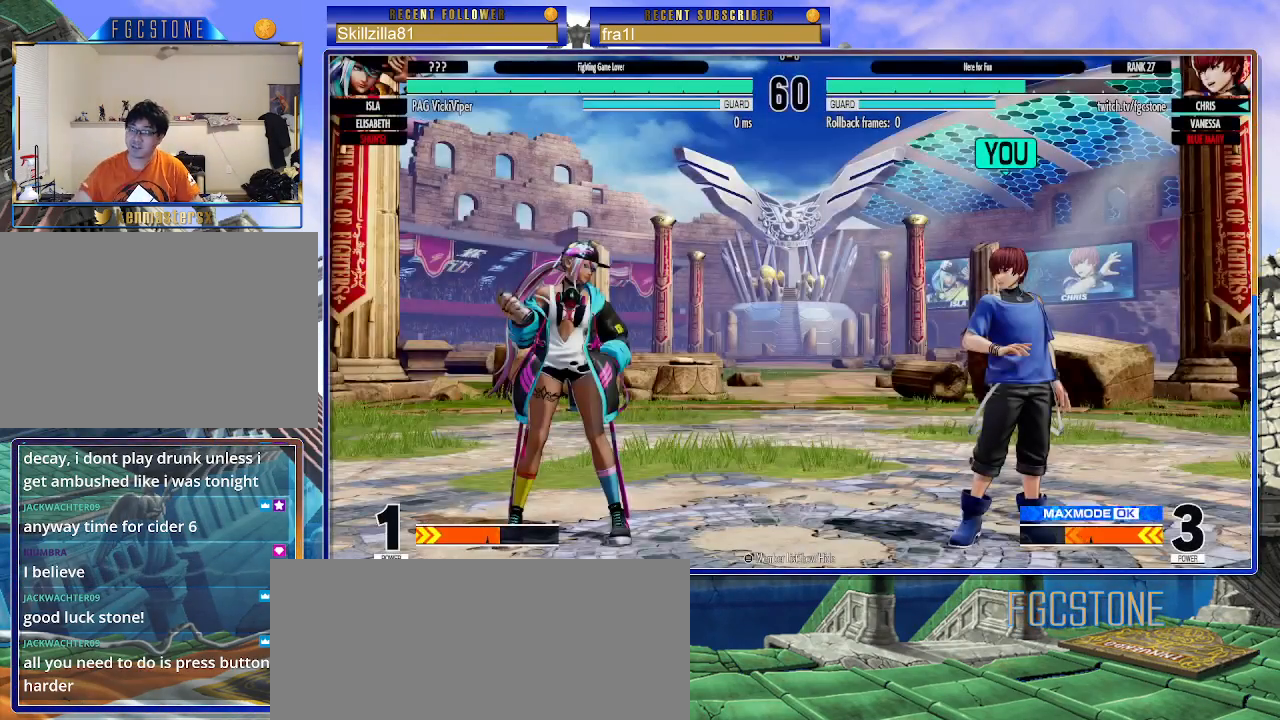
{"buttons": [], "left_stick": "center", "events": []}
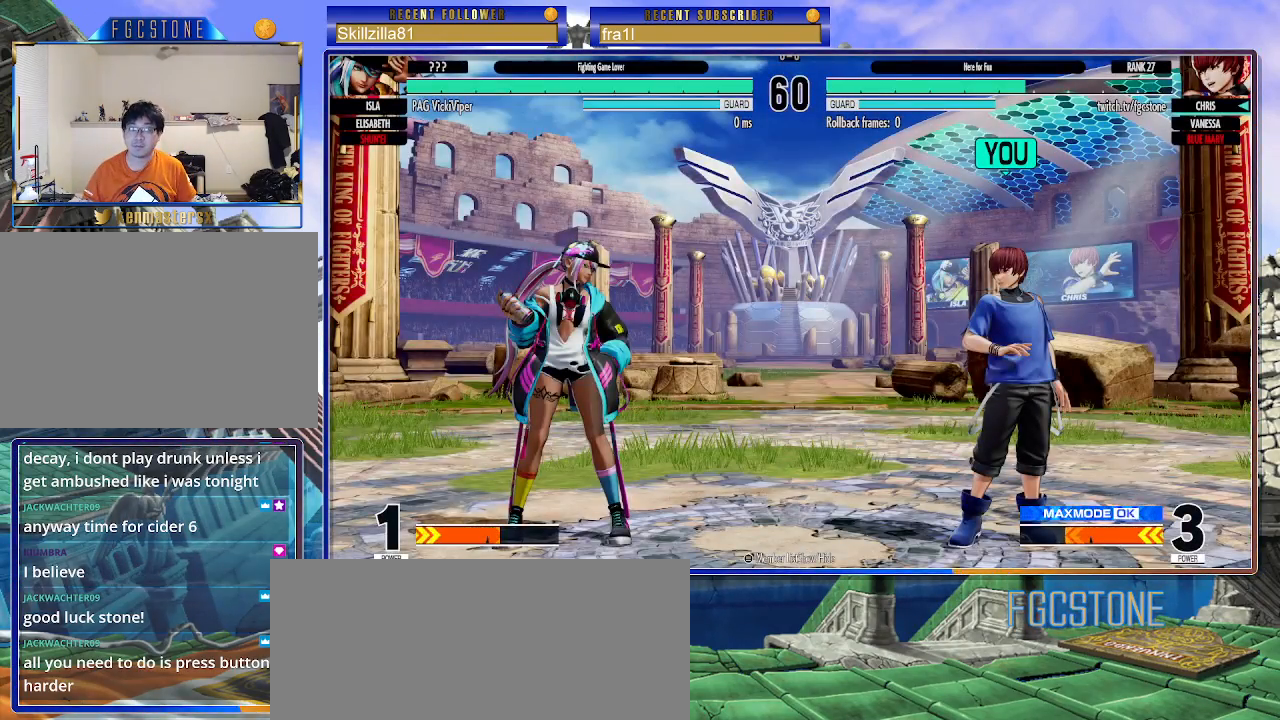
{"buttons": [], "left_stick": "center", "events": []}
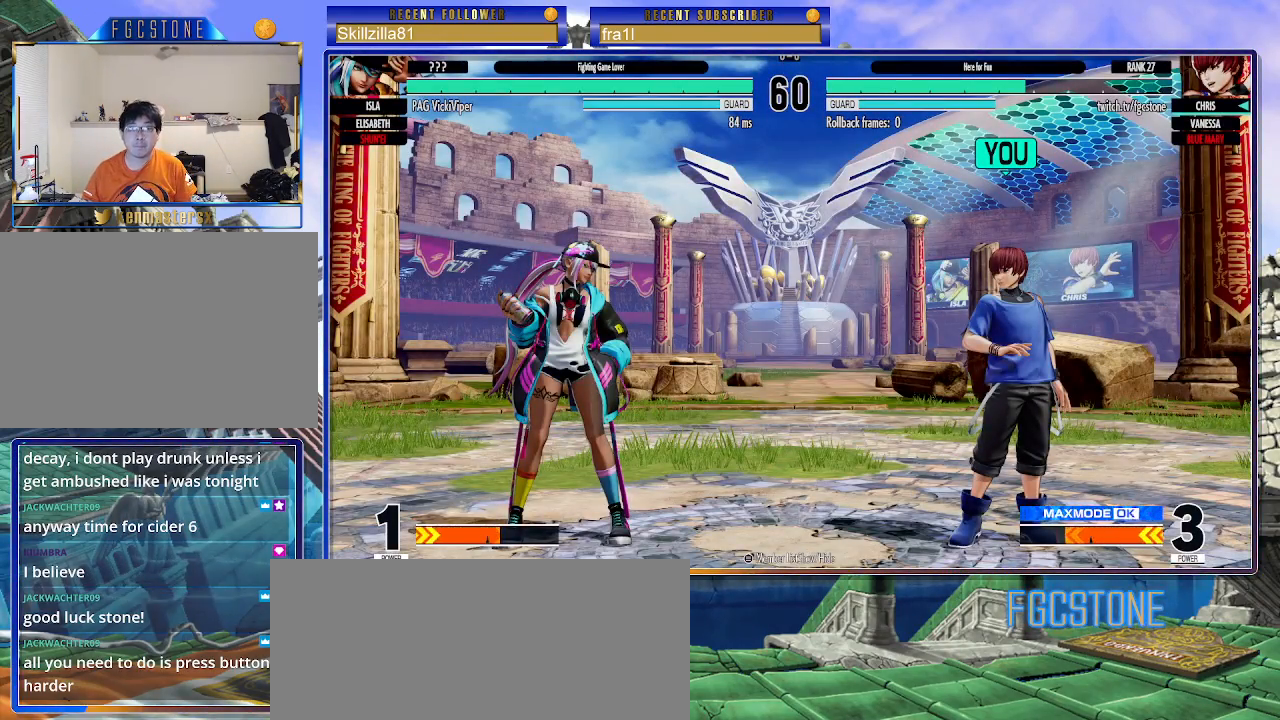
{"buttons": [], "left_stick": "center", "events": []}
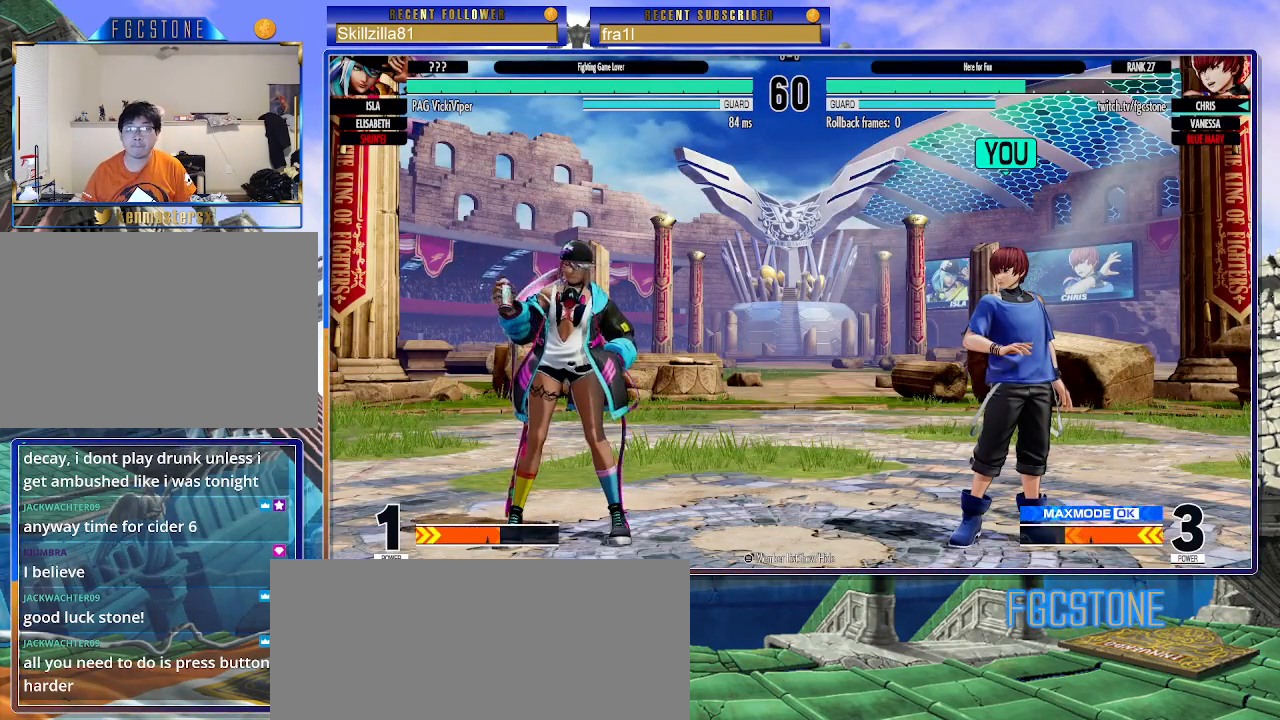
{"buttons": [], "left_stick": "center", "events": []}
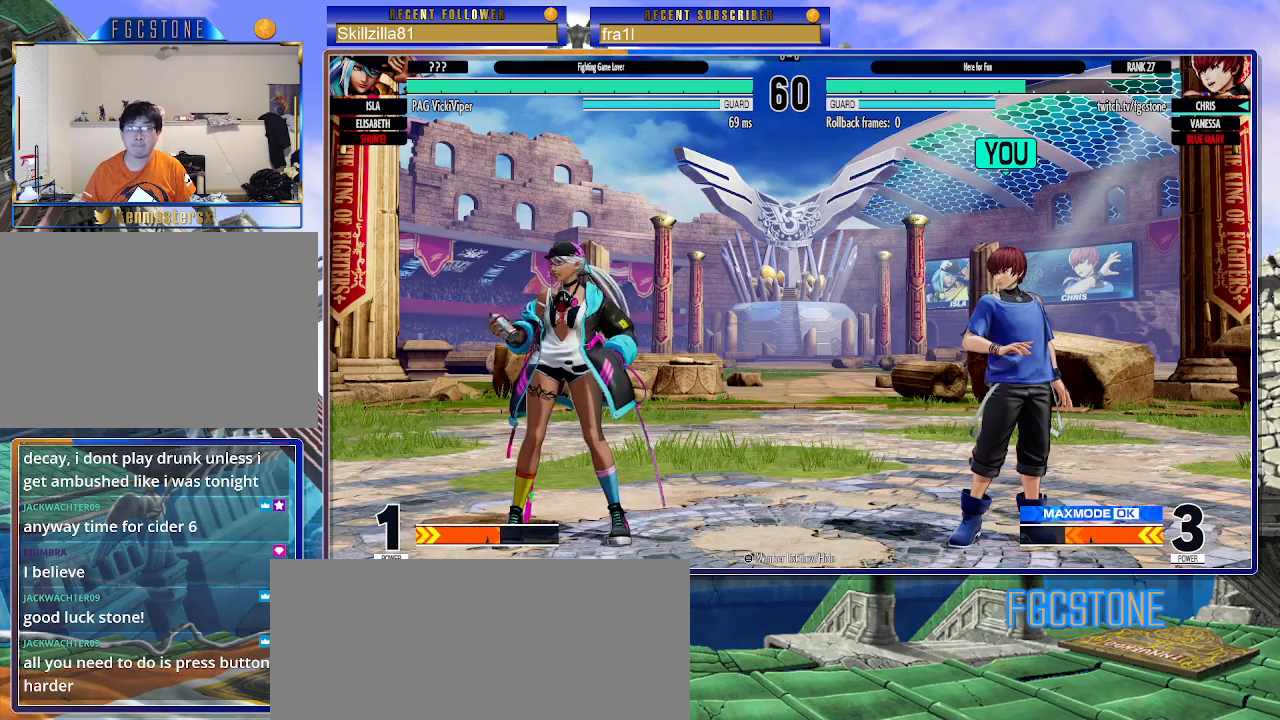
{"buttons": [], "left_stick": "right", "events": [[483, "left_stick", "right"]]}
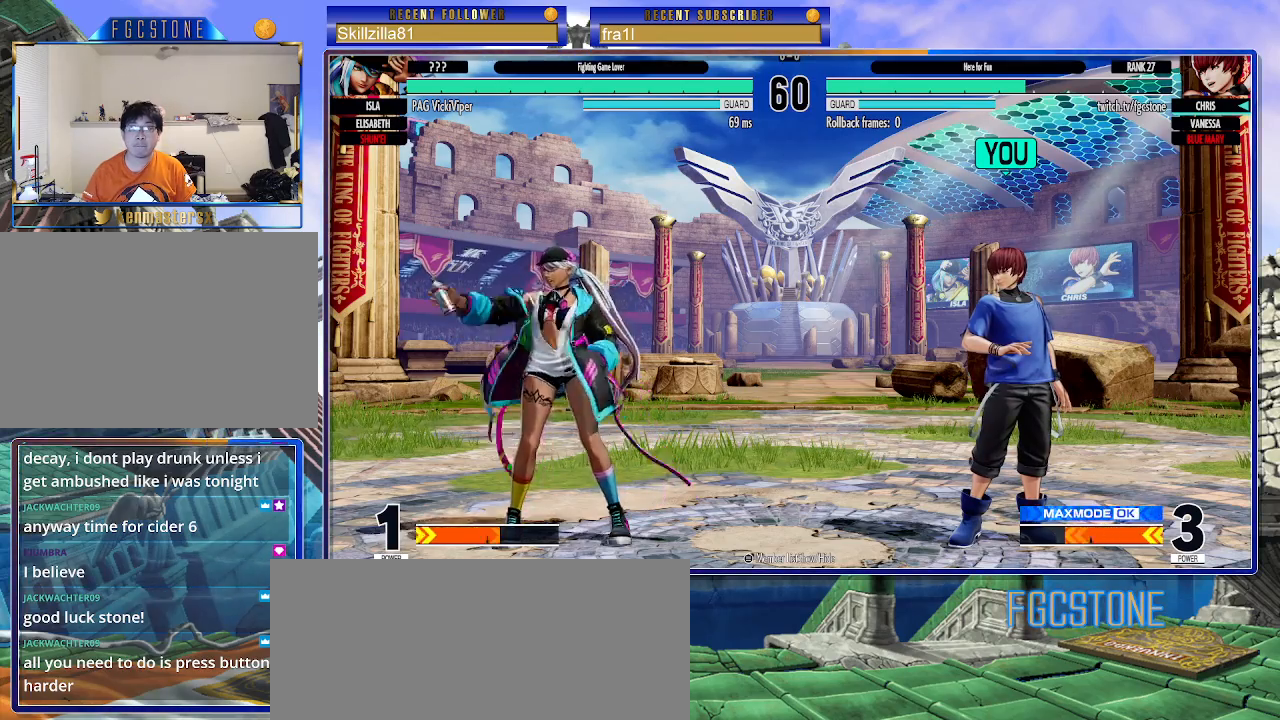
{"buttons": [], "left_stick": "right", "events": []}
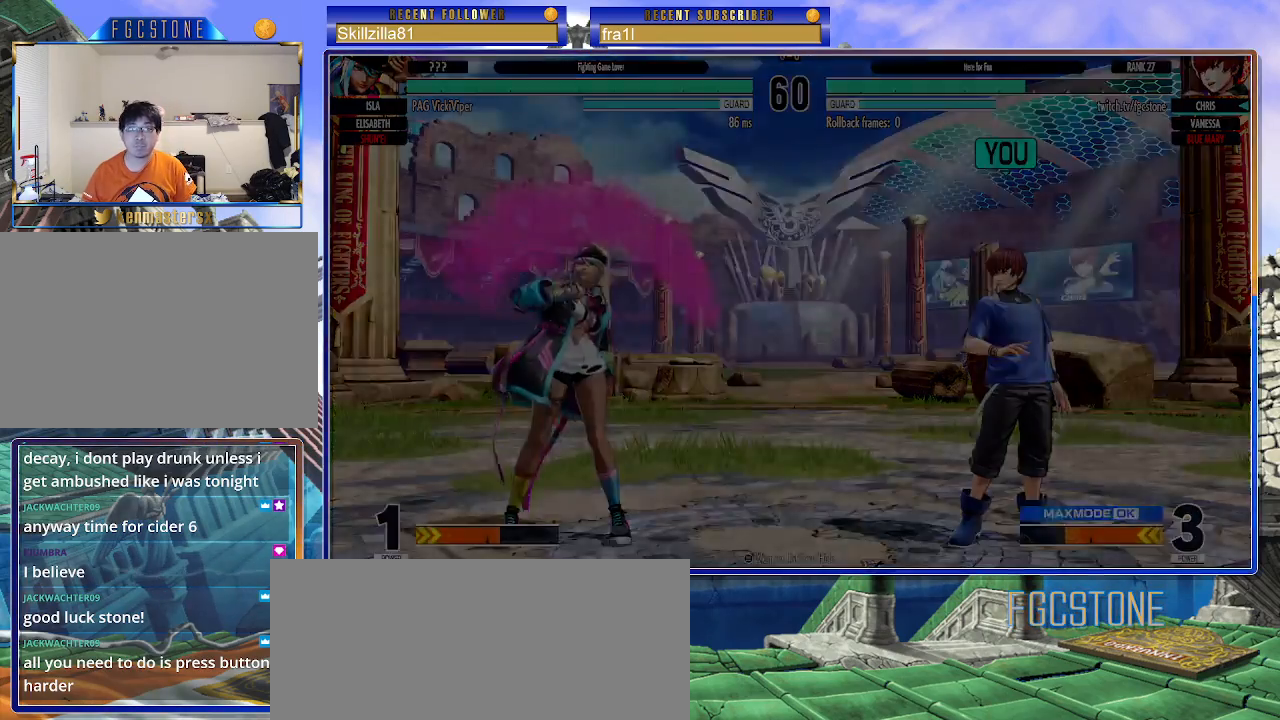
{"buttons": [], "left_stick": "right", "events": []}
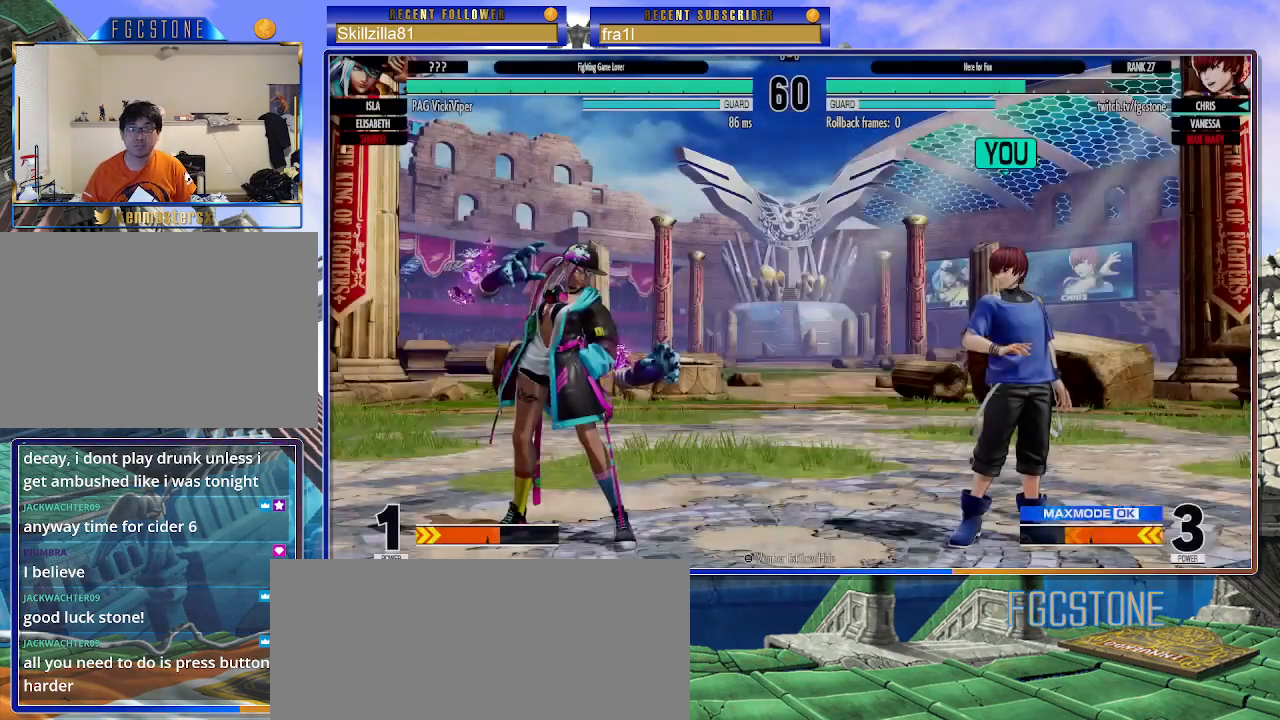
{"buttons": [], "left_stick": "right", "events": []}
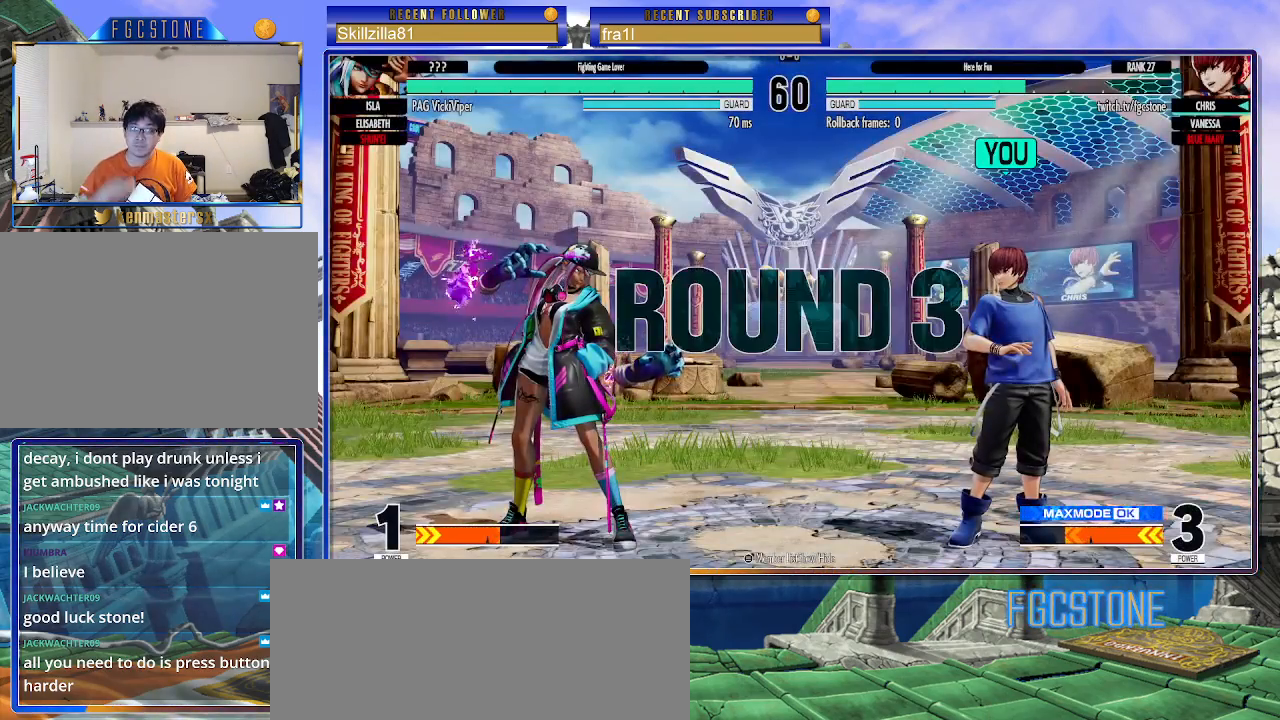
{"buttons": [], "left_stick": "right", "events": []}
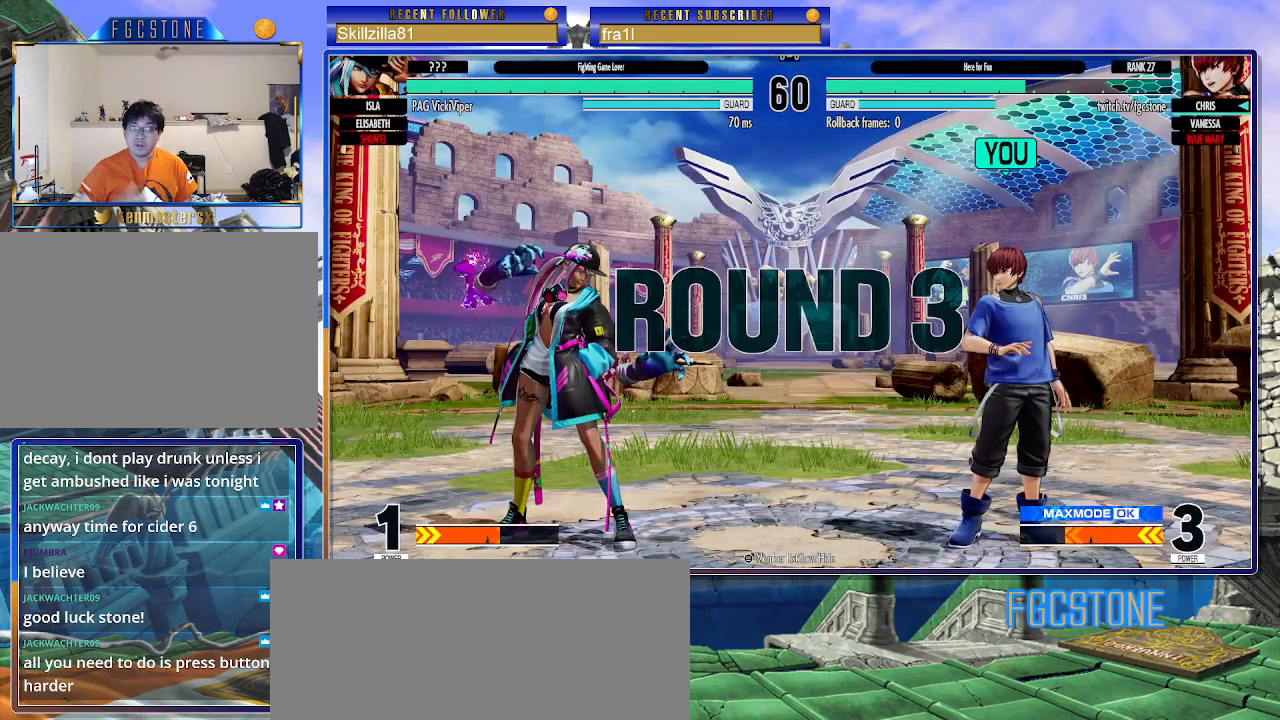
{"buttons": [], "left_stick": "right", "events": []}
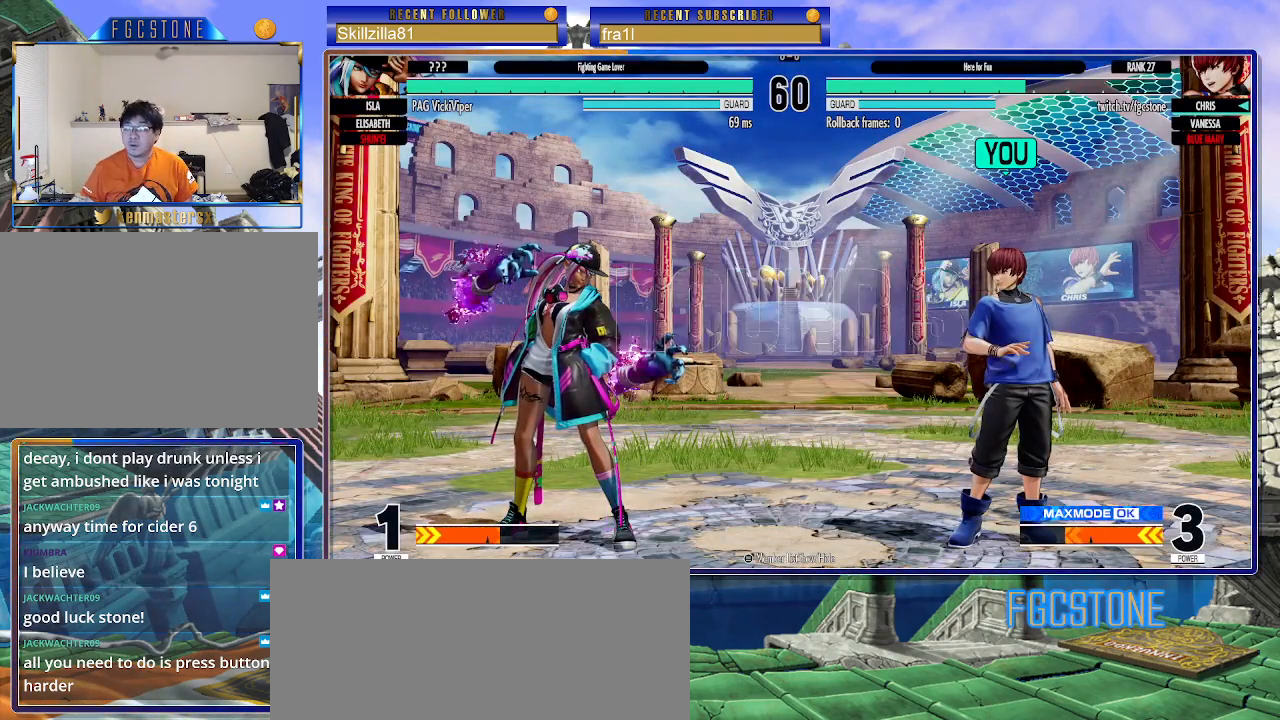
{"buttons": [], "left_stick": "left", "events": [[100, "left_stick", "left"]]}
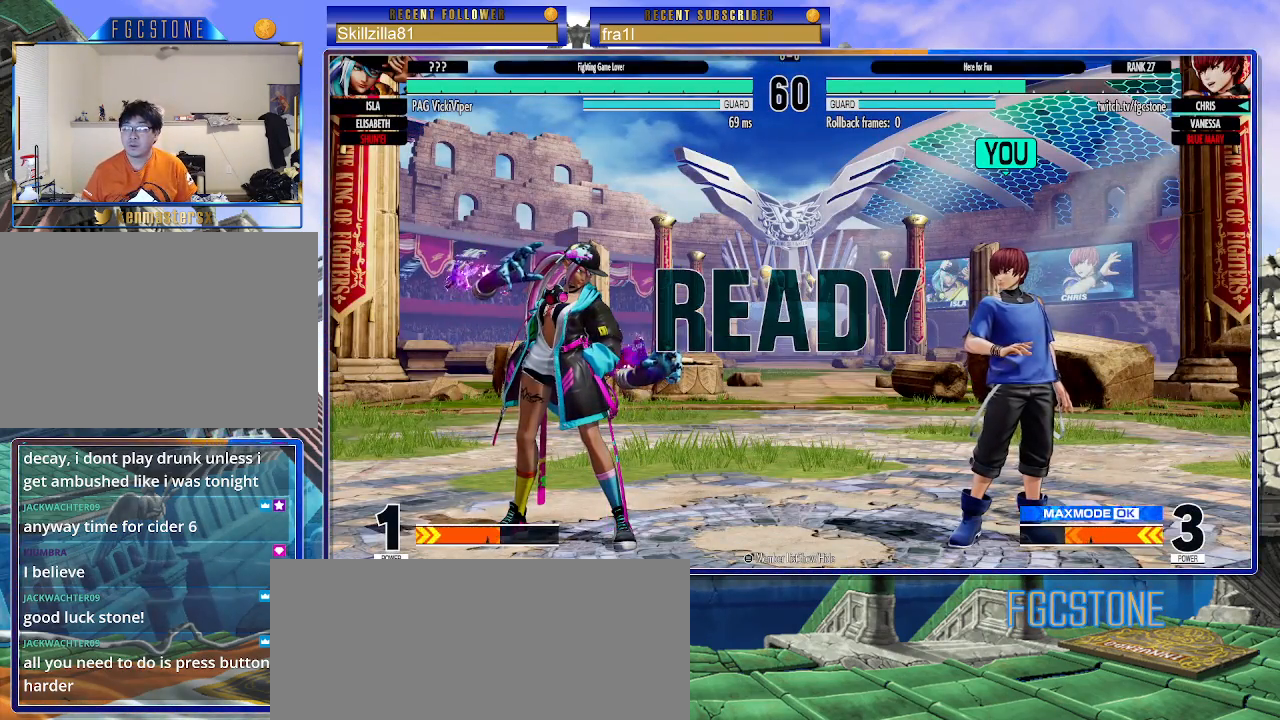
{"buttons": [], "left_stick": "right", "events": [[50, "left_stick", "right"]]}
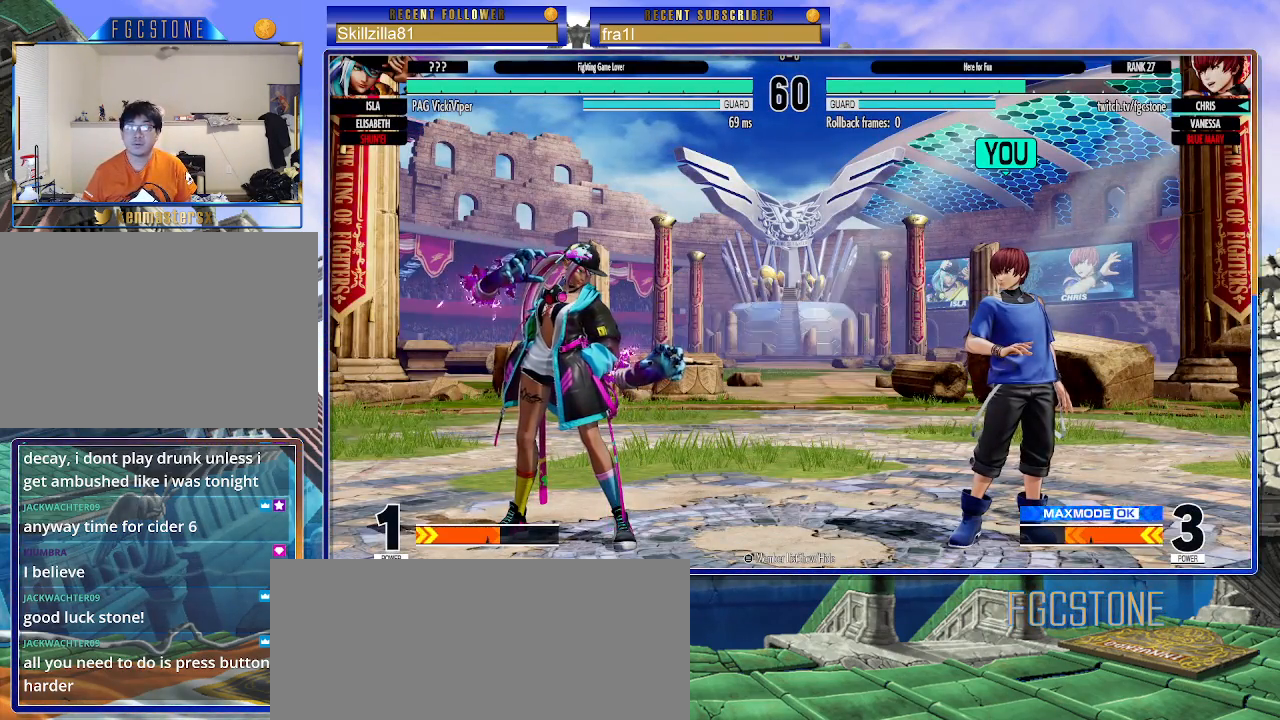
{"buttons": [], "left_stick": "up", "events": [[317, "left_stick", "center"], [450, "left_stick", "up"]]}
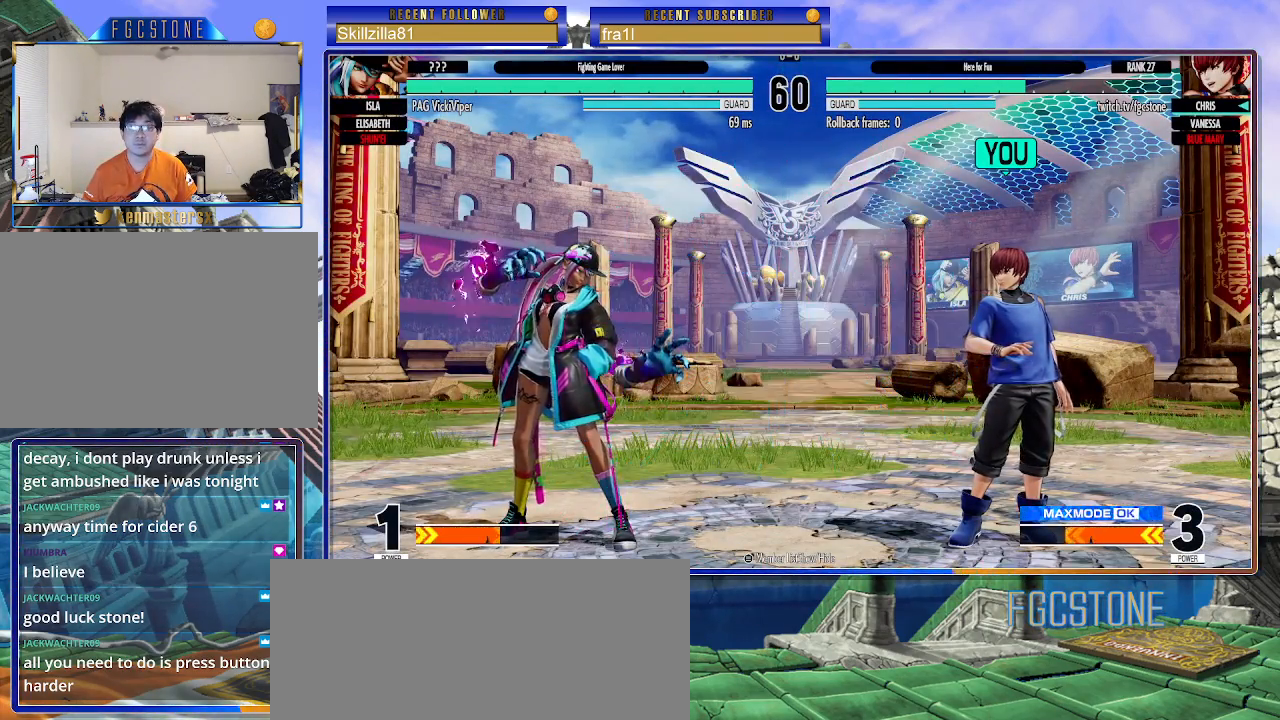
{"buttons": [], "left_stick": "down-right", "events": [[150, "CIRCLE", "down"], [150, "TRIANGLE", "down"], [183, "left_stick", "center"], [283, "CIRCLE", "up"], [283, "TRIANGLE", "up"], [350, "left_stick", "down-right"]]}
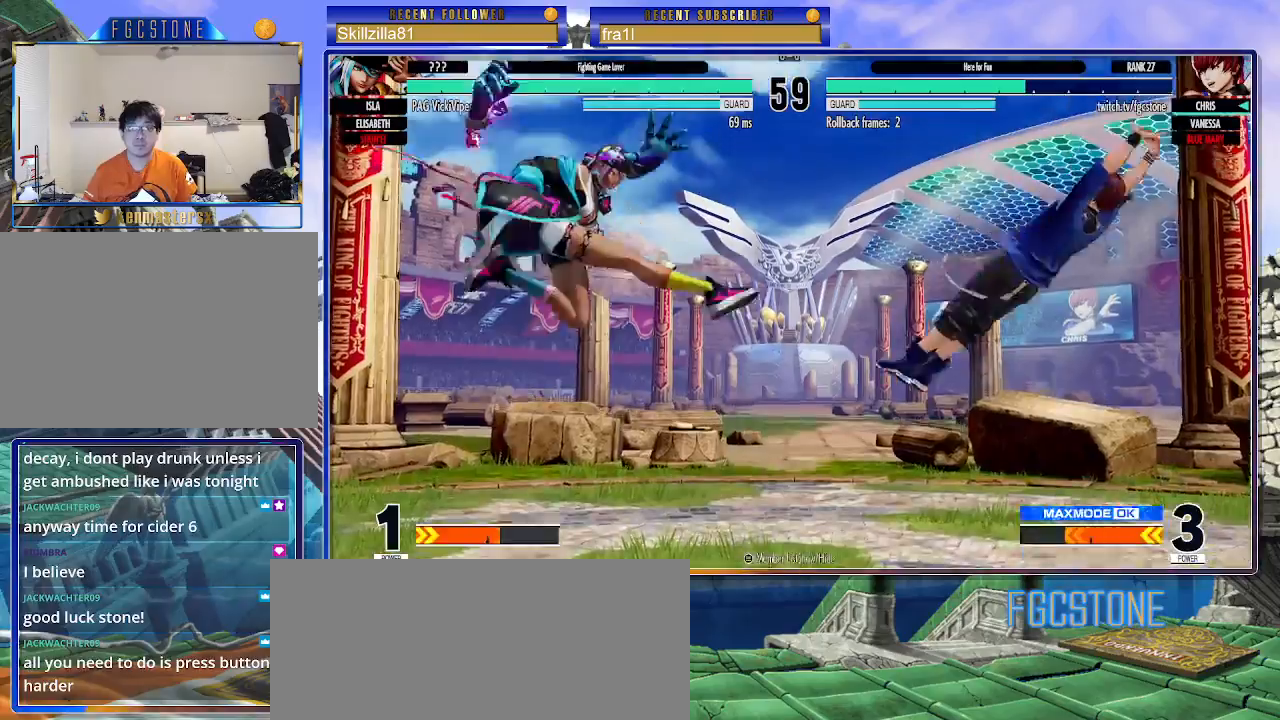
{"buttons": [], "left_stick": "right", "events": [[50, "left_stick", "right"], [183, "CROSS", "down"], [183, "SQUARE", "down"], [267, "SQUARE", "up"], [283, "CROSS", "up"]]}
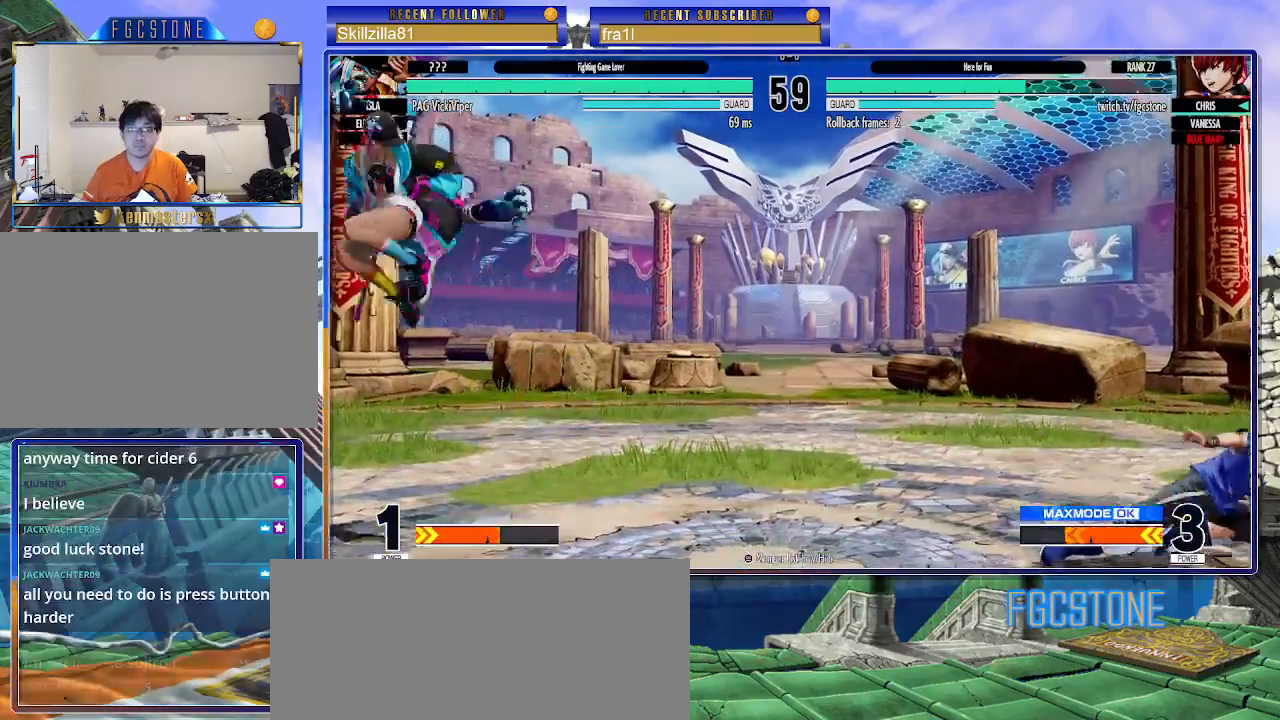
{"buttons": [], "left_stick": "up-left", "events": [[133, "left_stick", "center"], [233, "left_stick", "down-right"], [333, "left_stick", "up-left"]]}
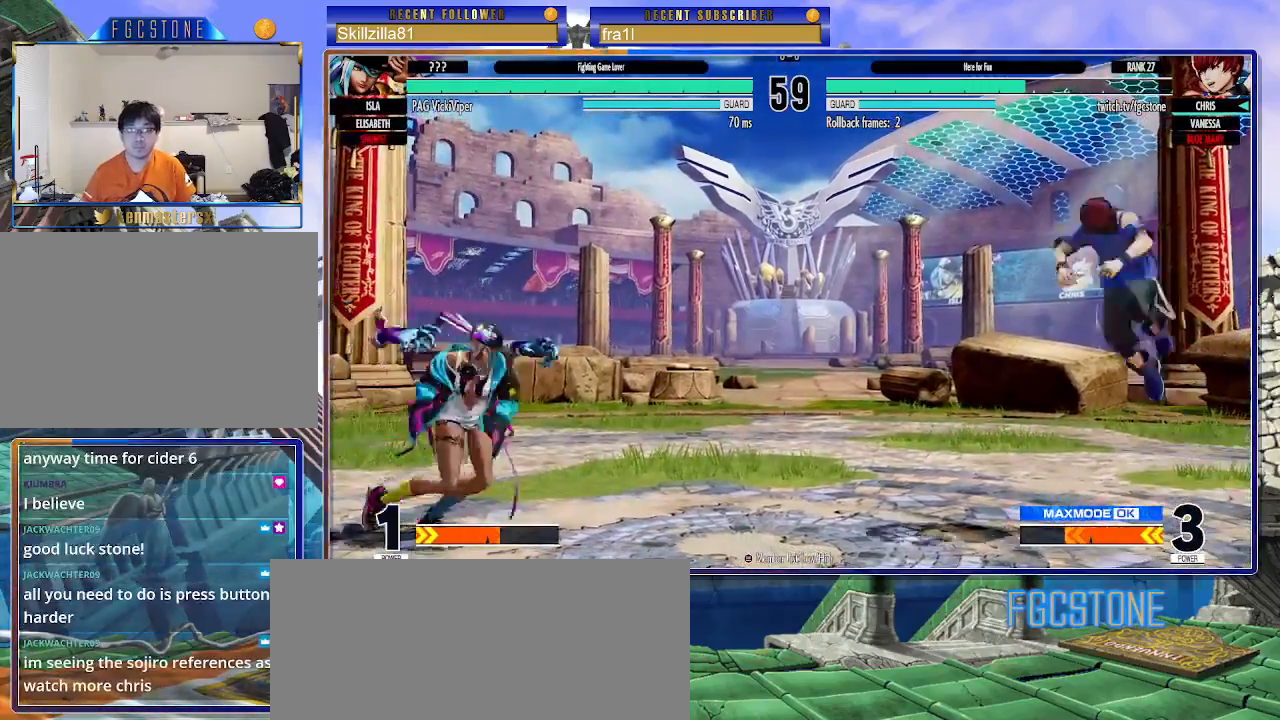
{"buttons": [], "left_stick": "down-right", "events": [[183, "CIRCLE", "down"], [200, "left_stick", "center"], [317, "CIRCLE", "up"], [350, "left_stick", "down-right"]]}
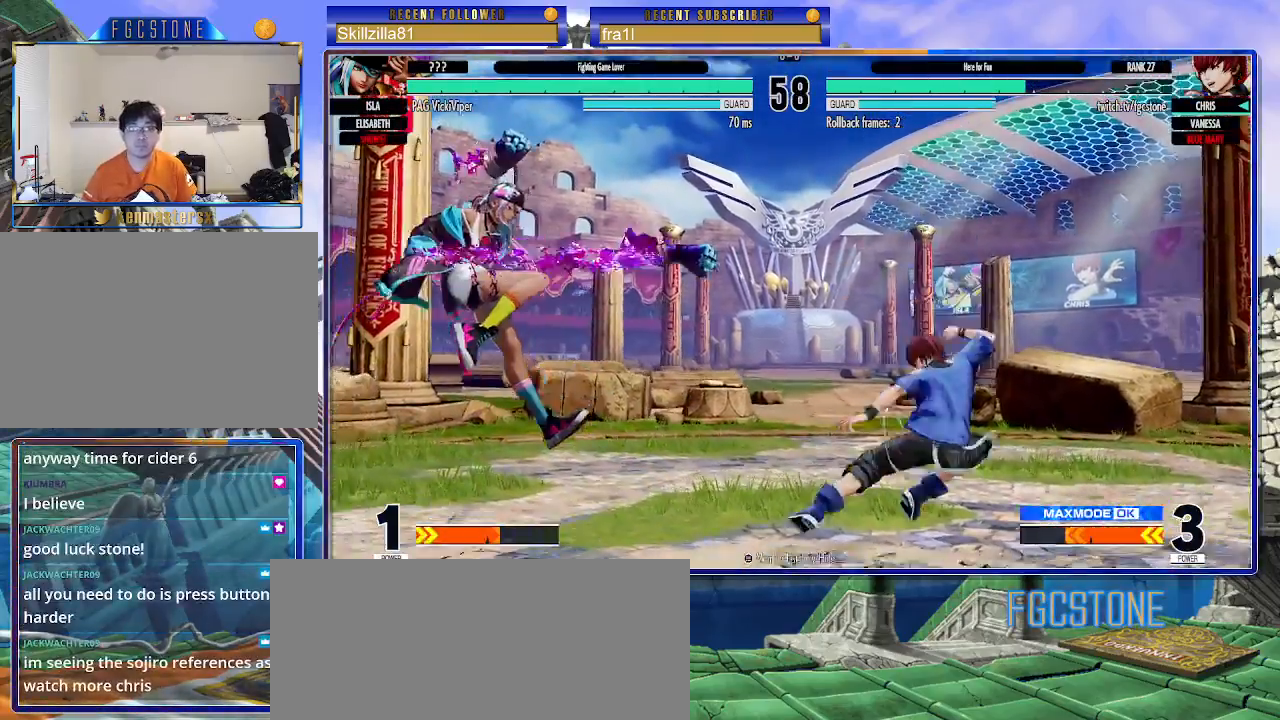
{"buttons": [], "left_stick": "right", "events": [[33, "left_stick", "center"], [83, "left_stick", "up-left"], [133, "left_stick", "center"], [267, "TRIANGLE", "down"], [333, "TRIANGLE", "up"], [483, "left_stick", "right"]]}